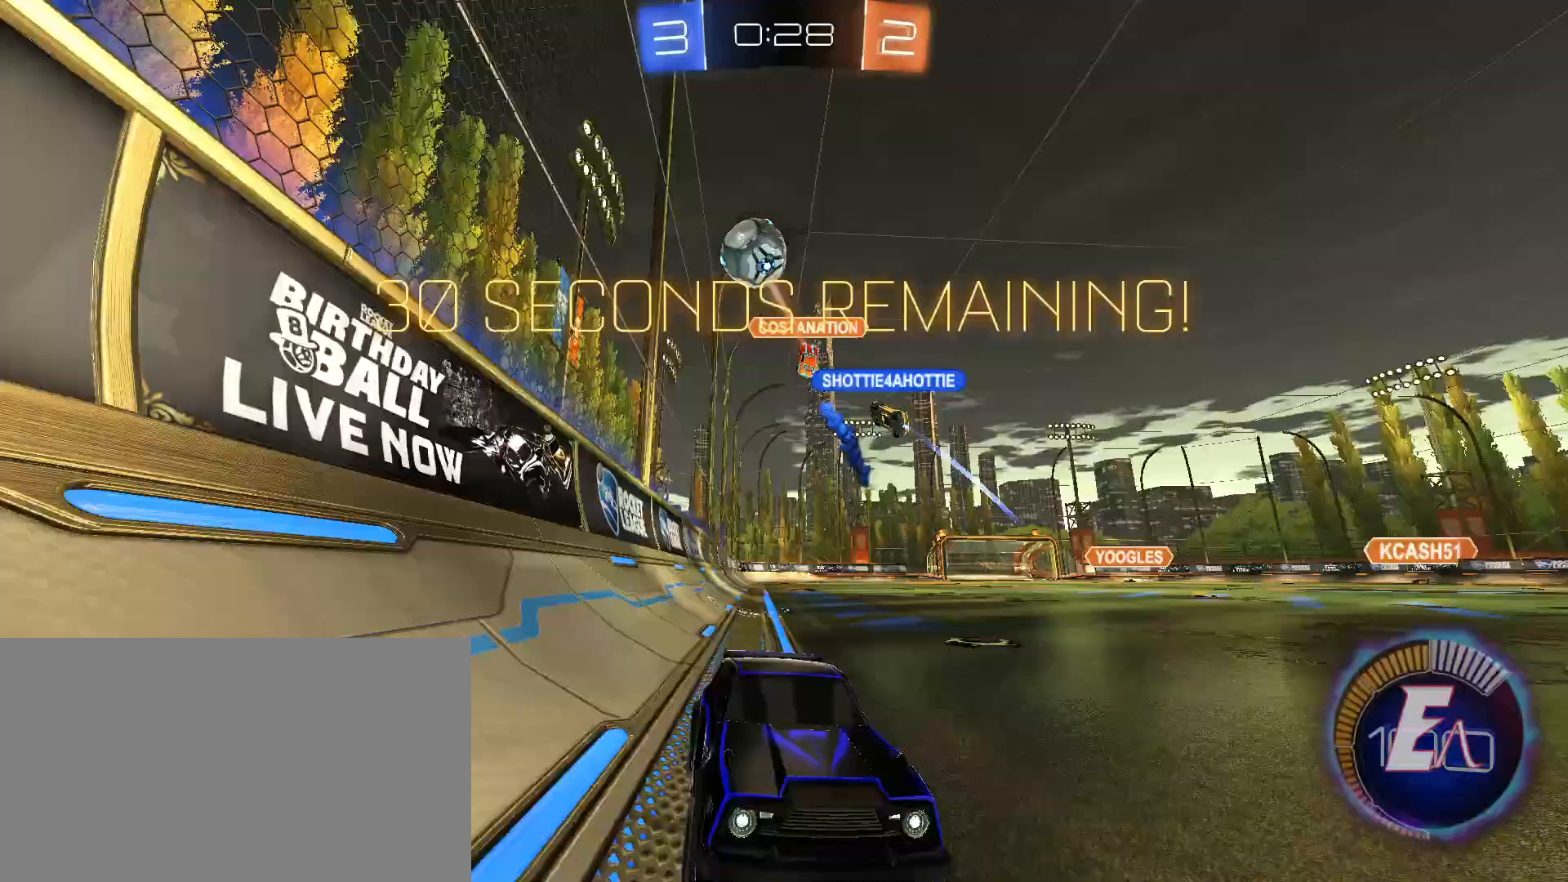
Gameplay with a controller (PlayStation layout); each line is a JSON object with the inputs held at the frame after it. "events" lists button and stick changes between this image and that frame as [ms after this image, input, new state], when the widget could be followed in between. Not read: L3 R3 right_stick.
{"buttons": ["R2"], "left_stick": "left", "events": [[350, "left_stick", "left"]]}
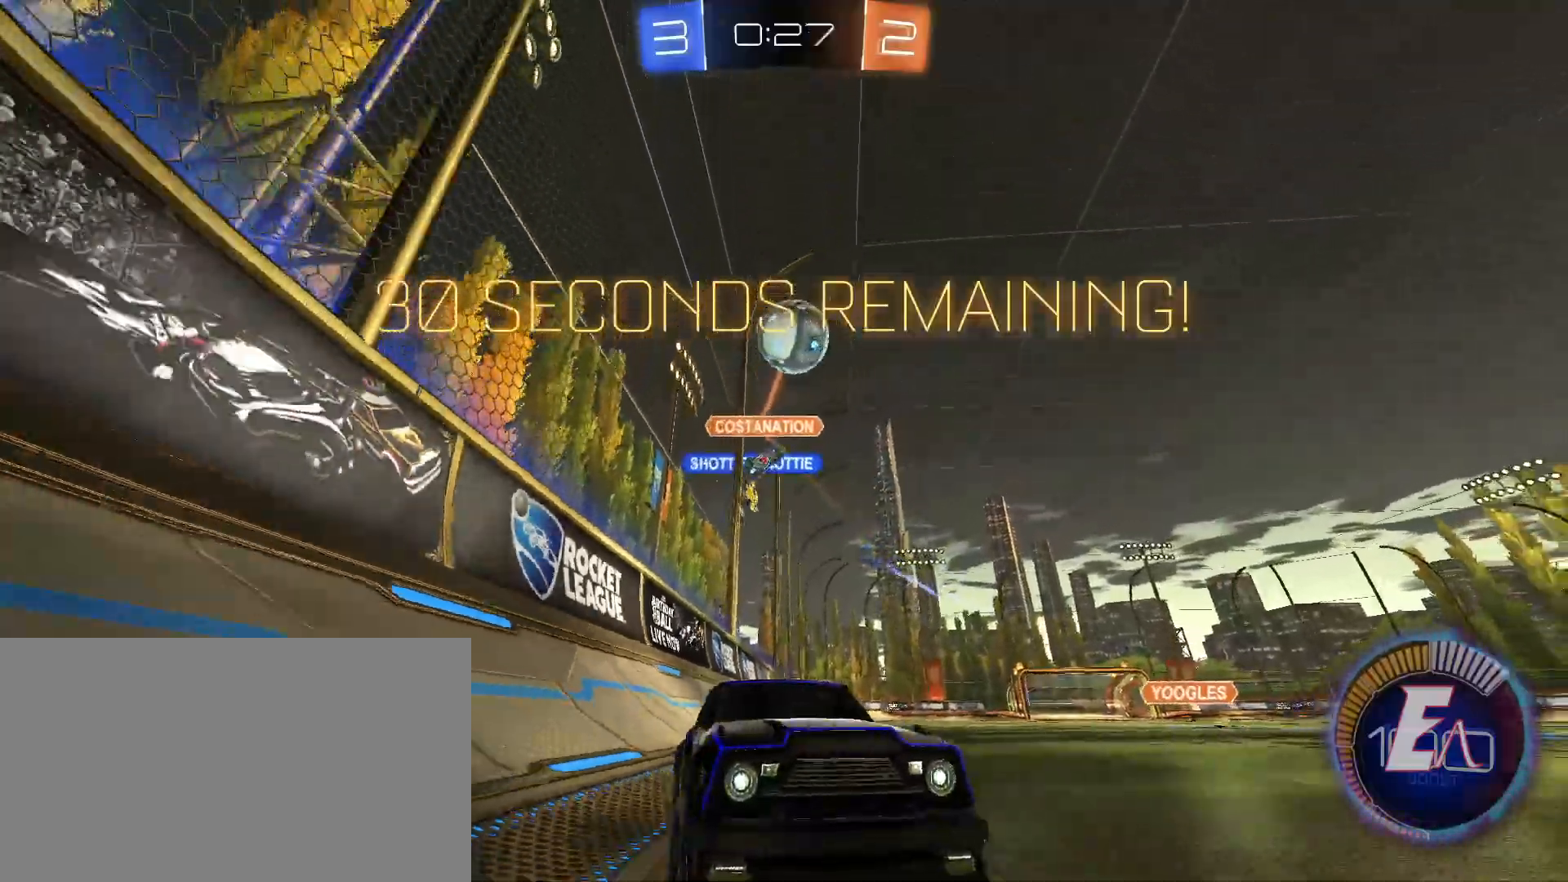
{"buttons": [], "left_stick": "right", "events": [[233, "left_stick", "center"], [483, "R2", "up"], [500, "left_stick", "right"]]}
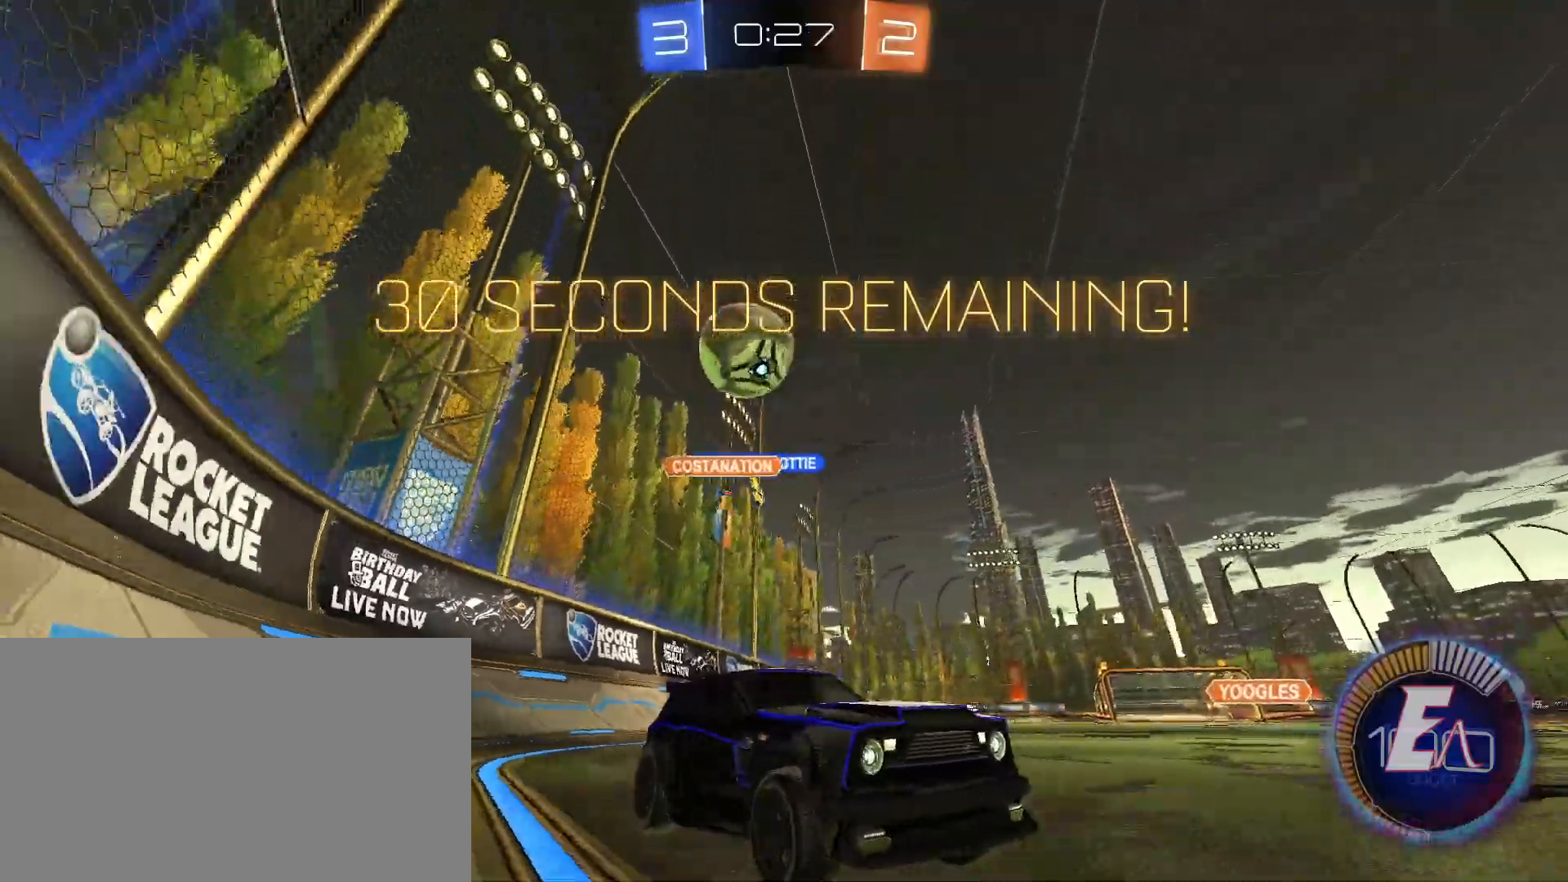
{"buttons": ["R1", "R2"], "left_stick": "right", "events": [[33, "L2", "down"], [233, "L2", "up"], [283, "R2", "down"], [483, "R1", "down"]]}
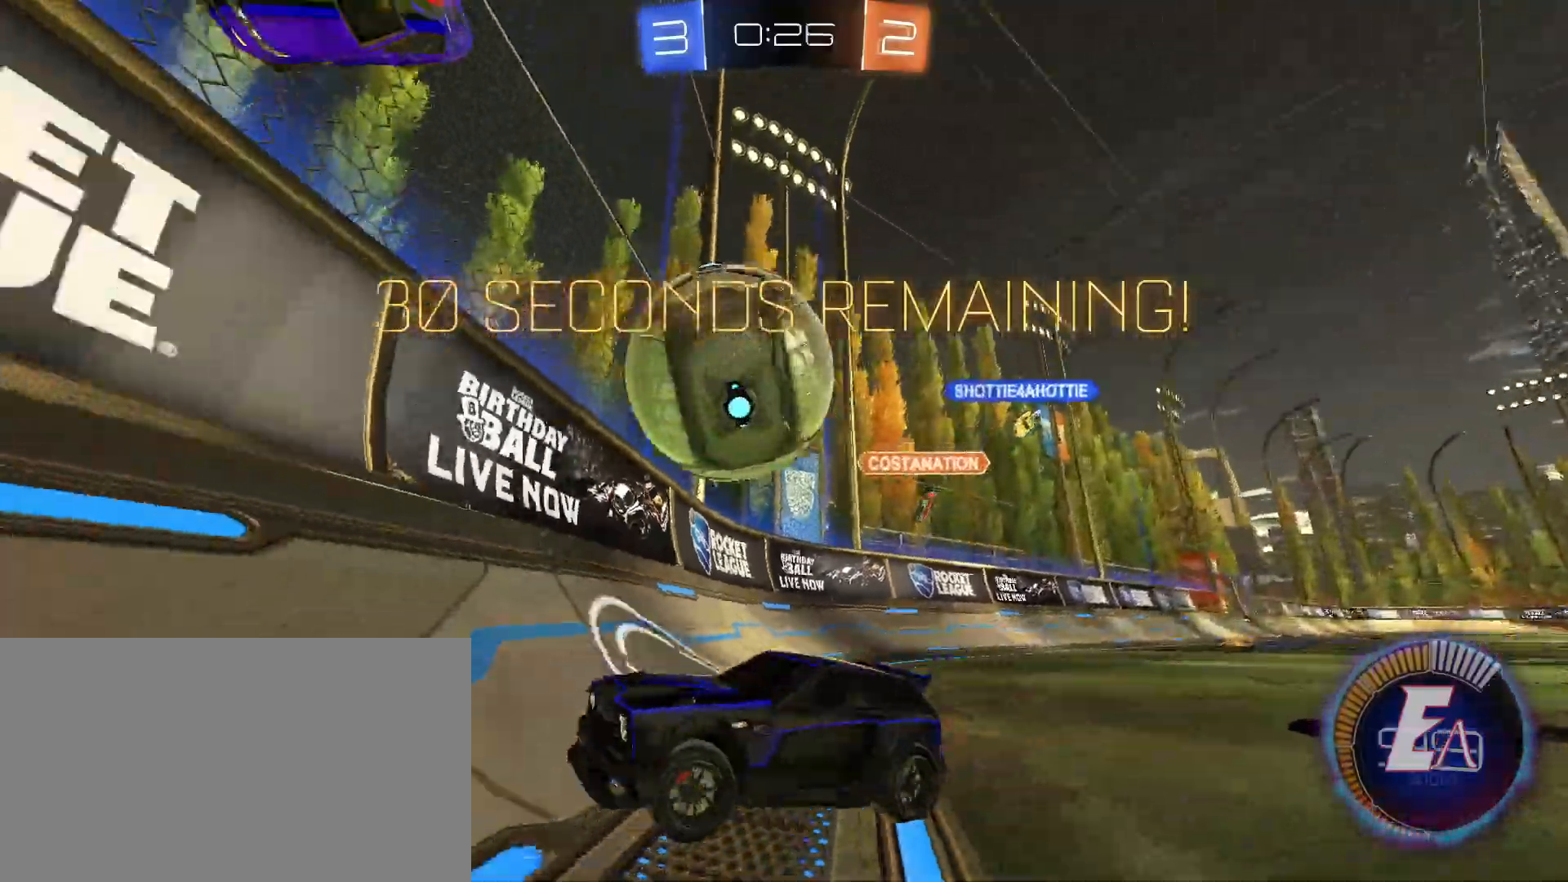
{"buttons": ["R2"], "left_stick": "left", "events": [[267, "R1", "up"], [367, "left_stick", "center"], [433, "left_stick", "left"]]}
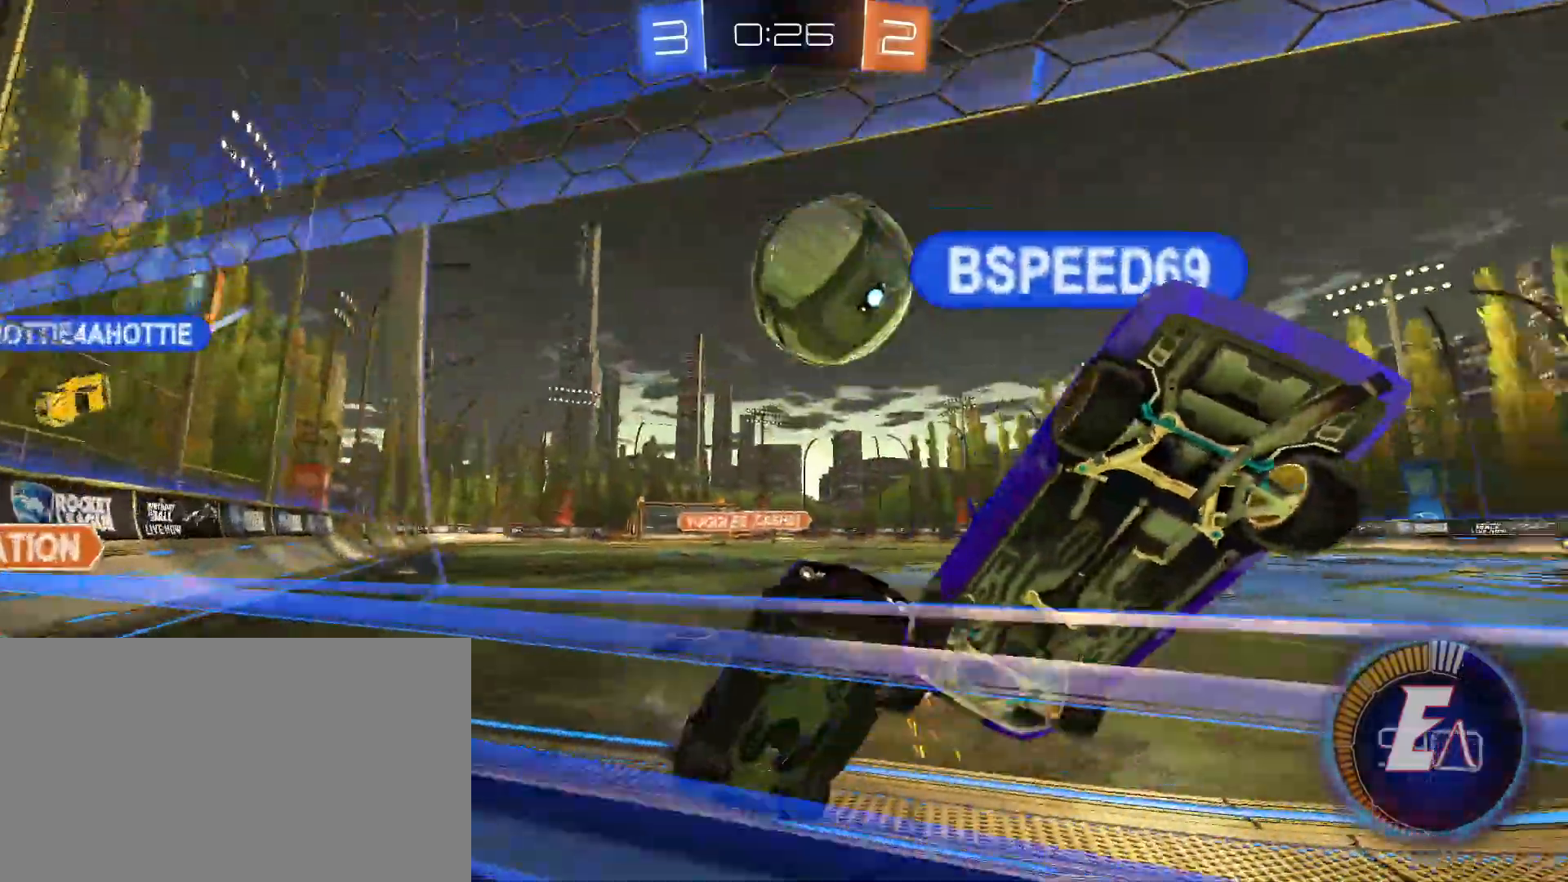
{"buttons": ["R2"], "left_stick": "left", "events": [[117, "left_stick", "center"], [183, "left_stick", "right"], [317, "left_stick", "left"]]}
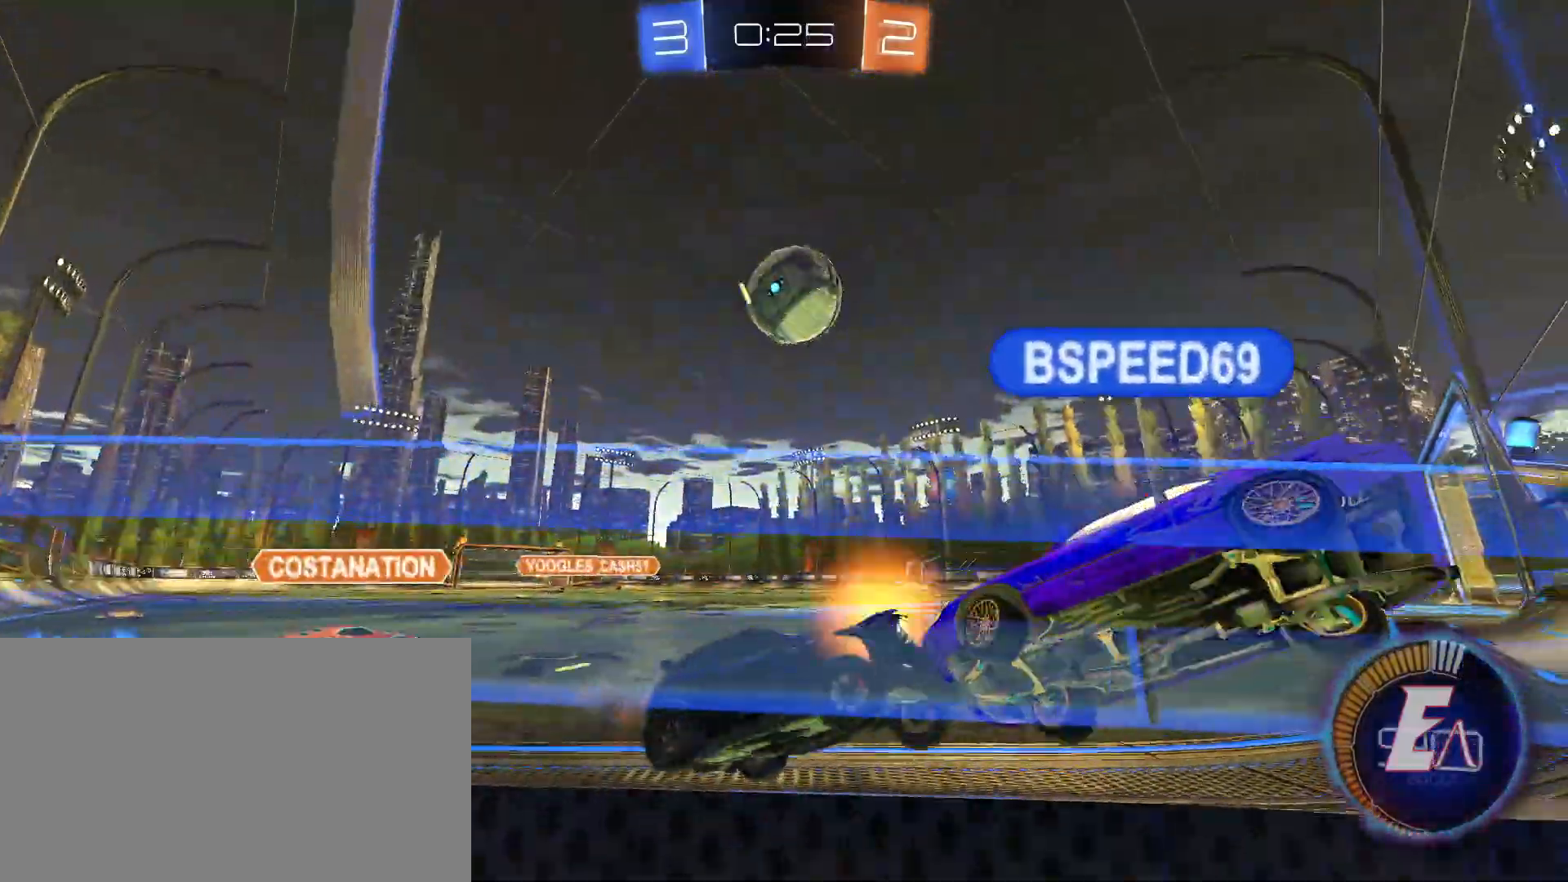
{"buttons": ["R2"], "left_stick": "center", "events": [[250, "left_stick", "center"]]}
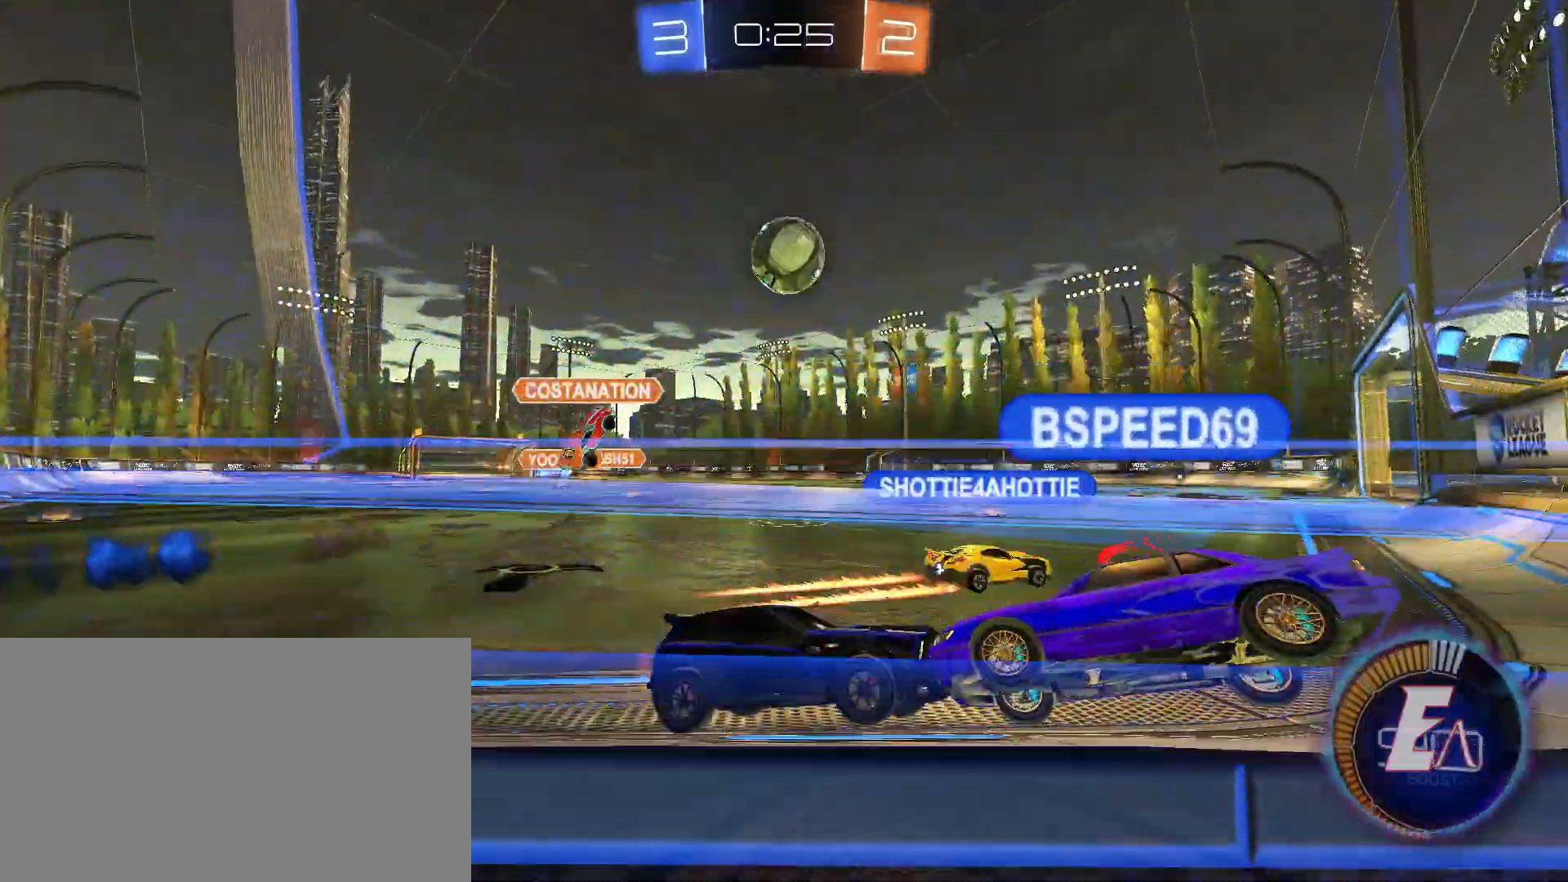
{"buttons": ["R2"], "left_stick": "center", "events": []}
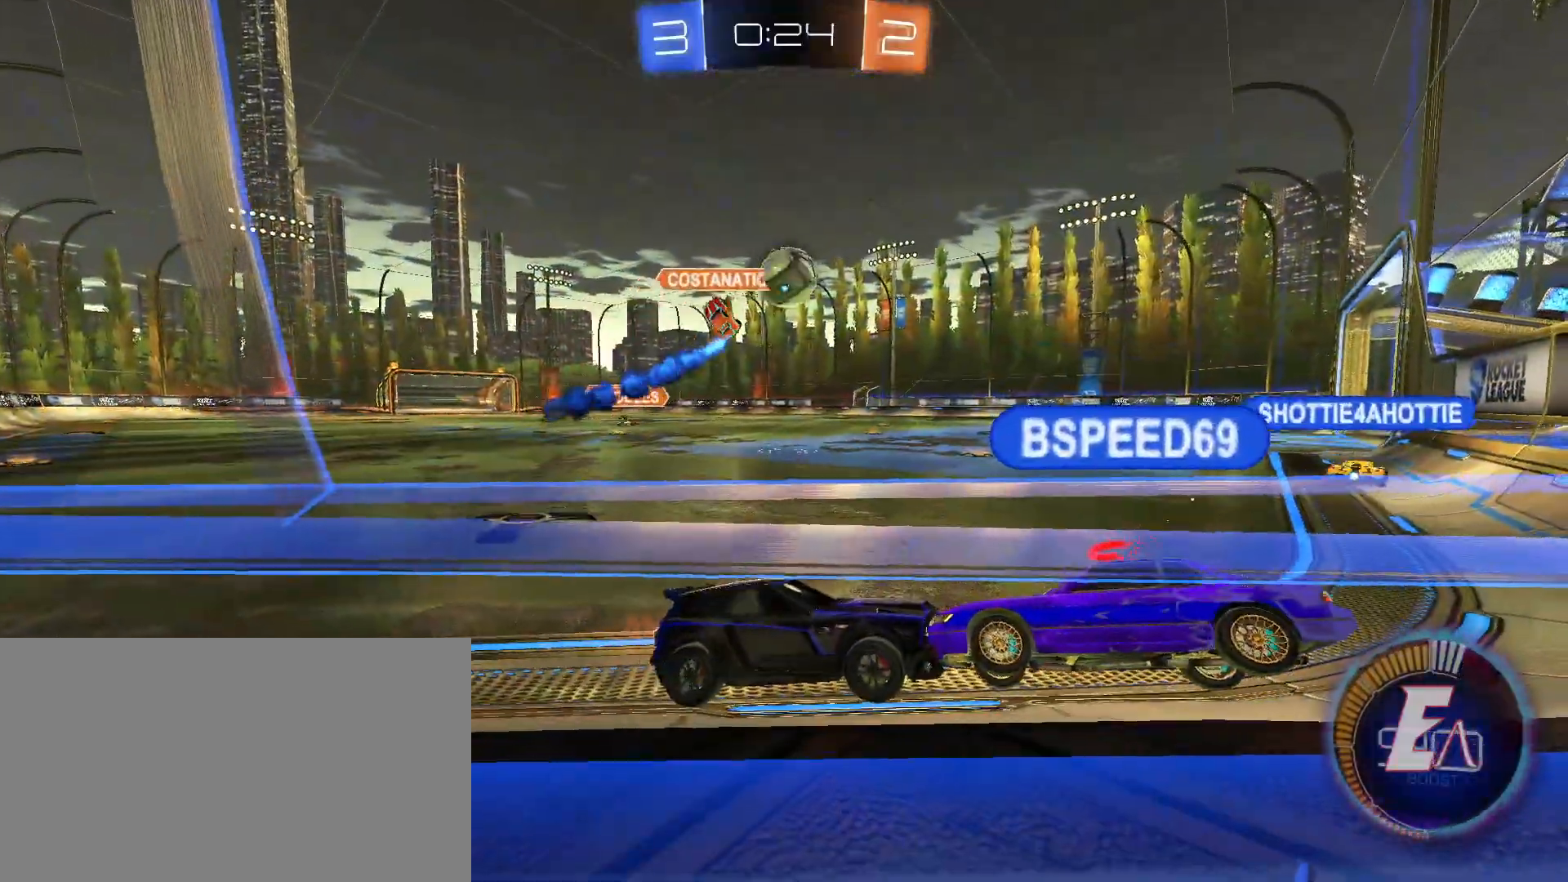
{"buttons": ["R2"], "left_stick": "center", "events": []}
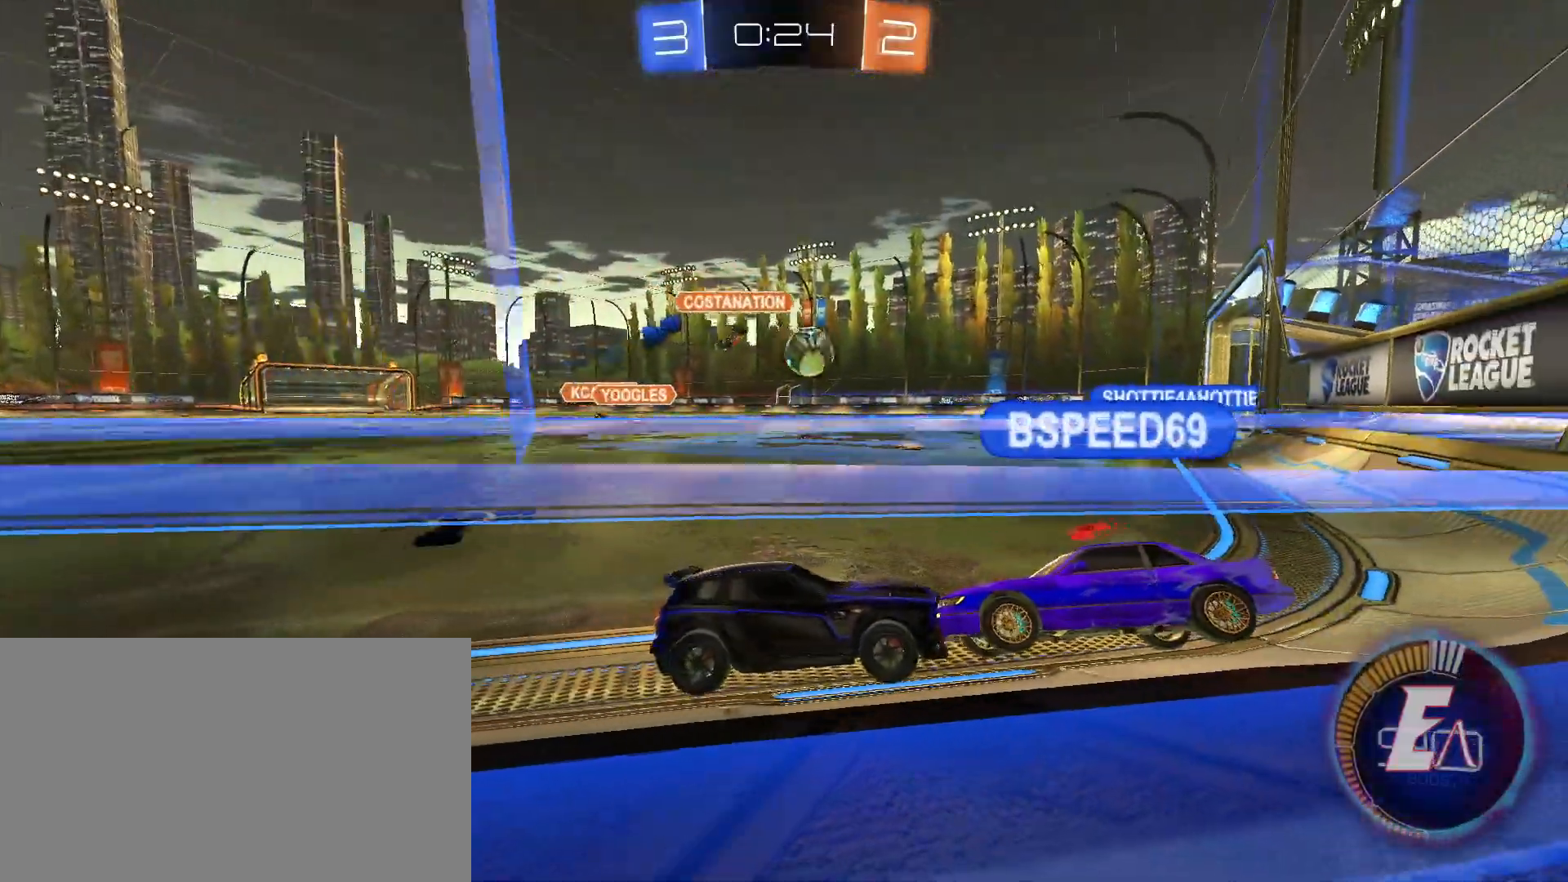
{"buttons": ["R2"], "left_stick": "center", "events": []}
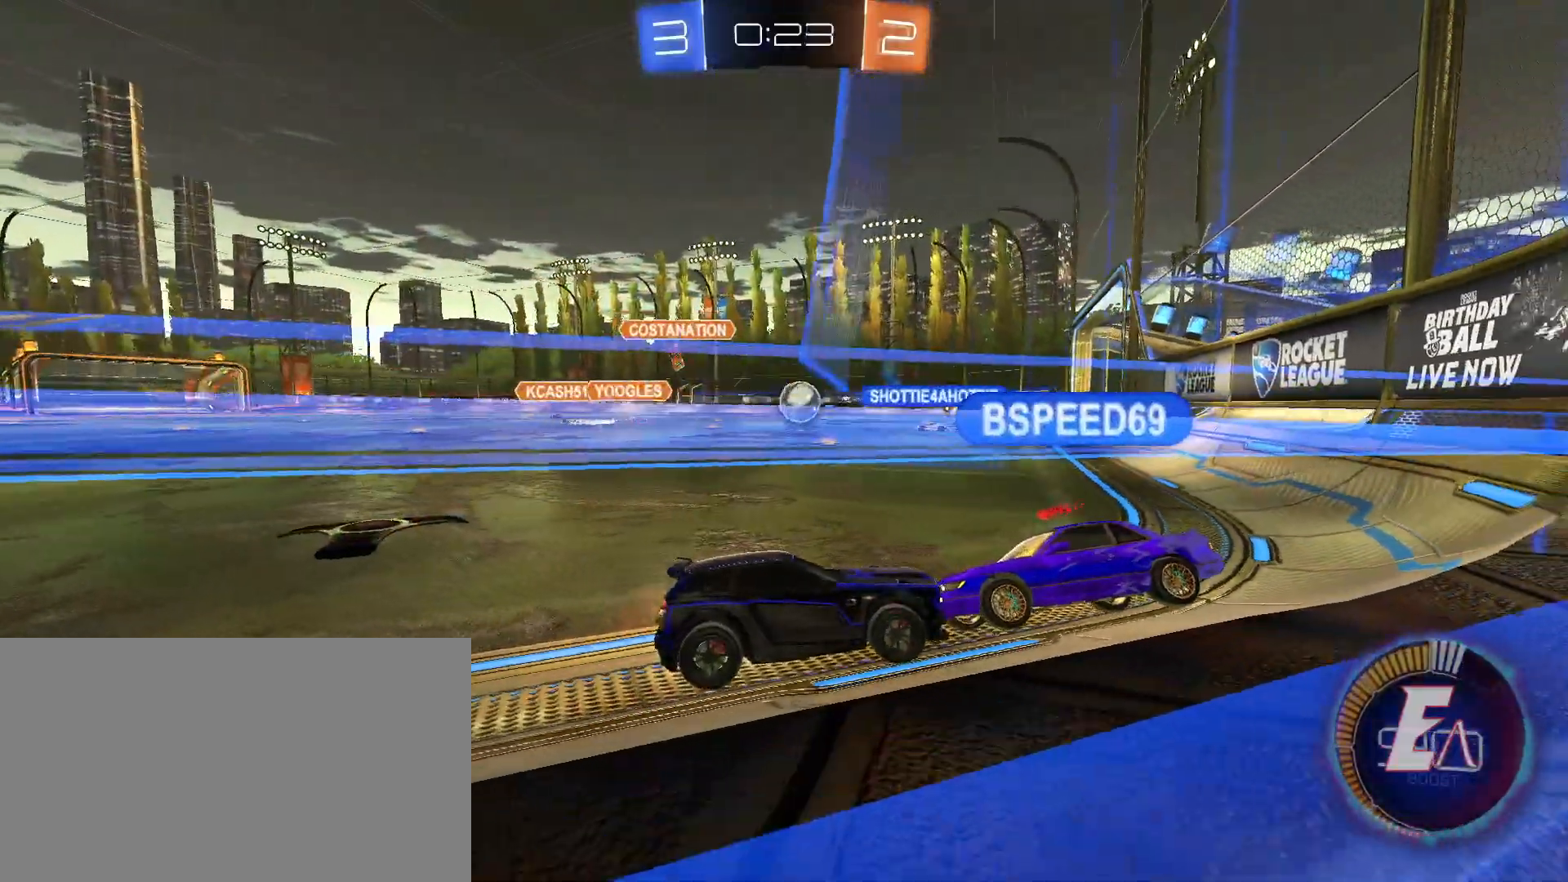
{"buttons": ["R2"], "left_stick": "center", "events": []}
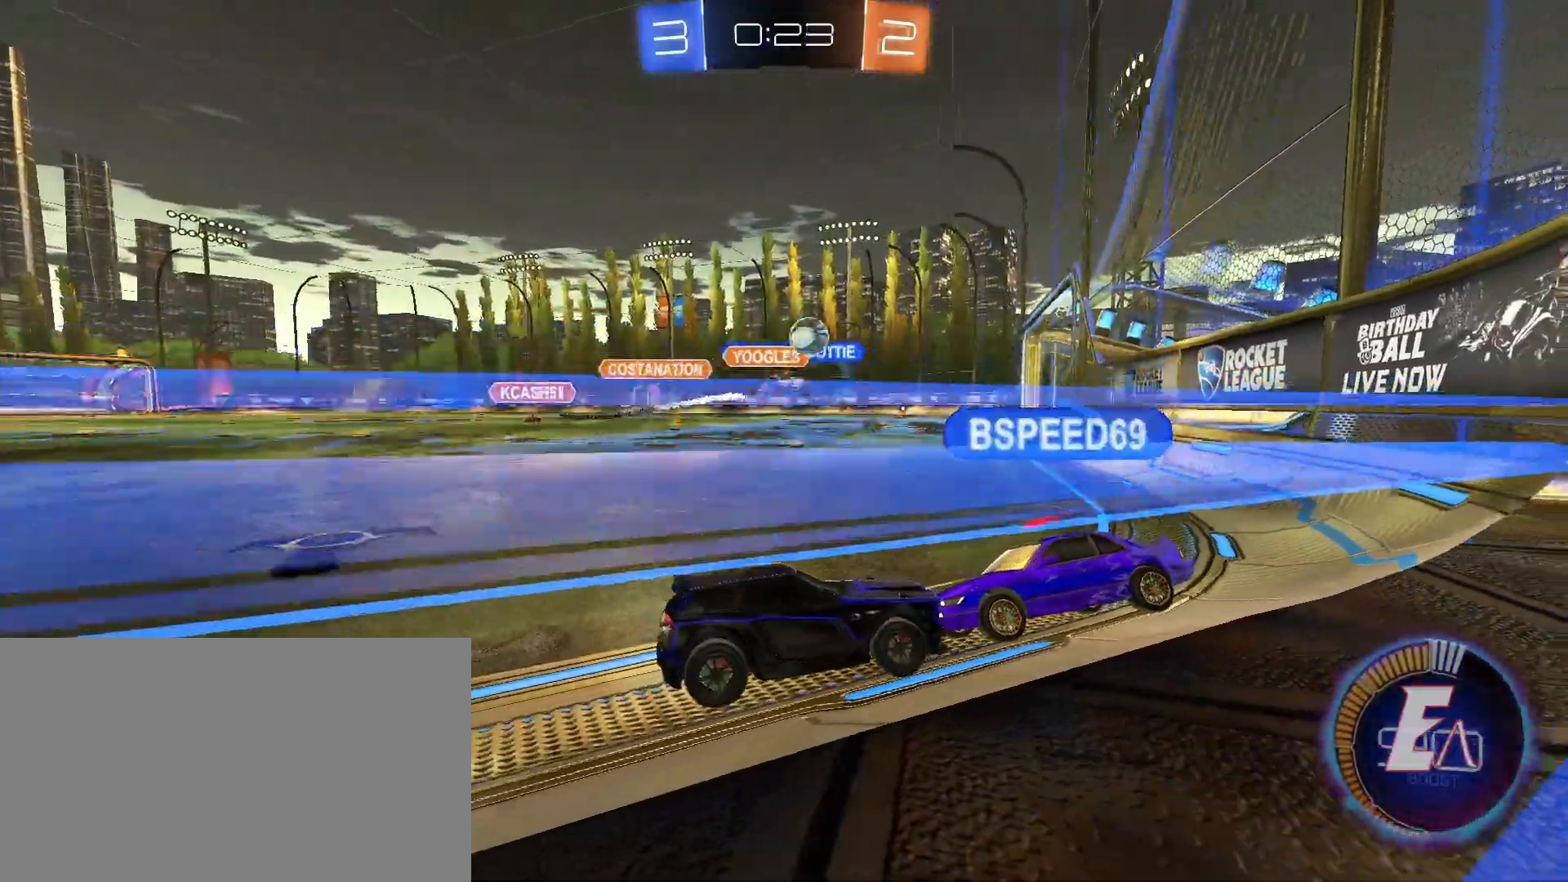
{"buttons": ["R2"], "left_stick": "center", "events": []}
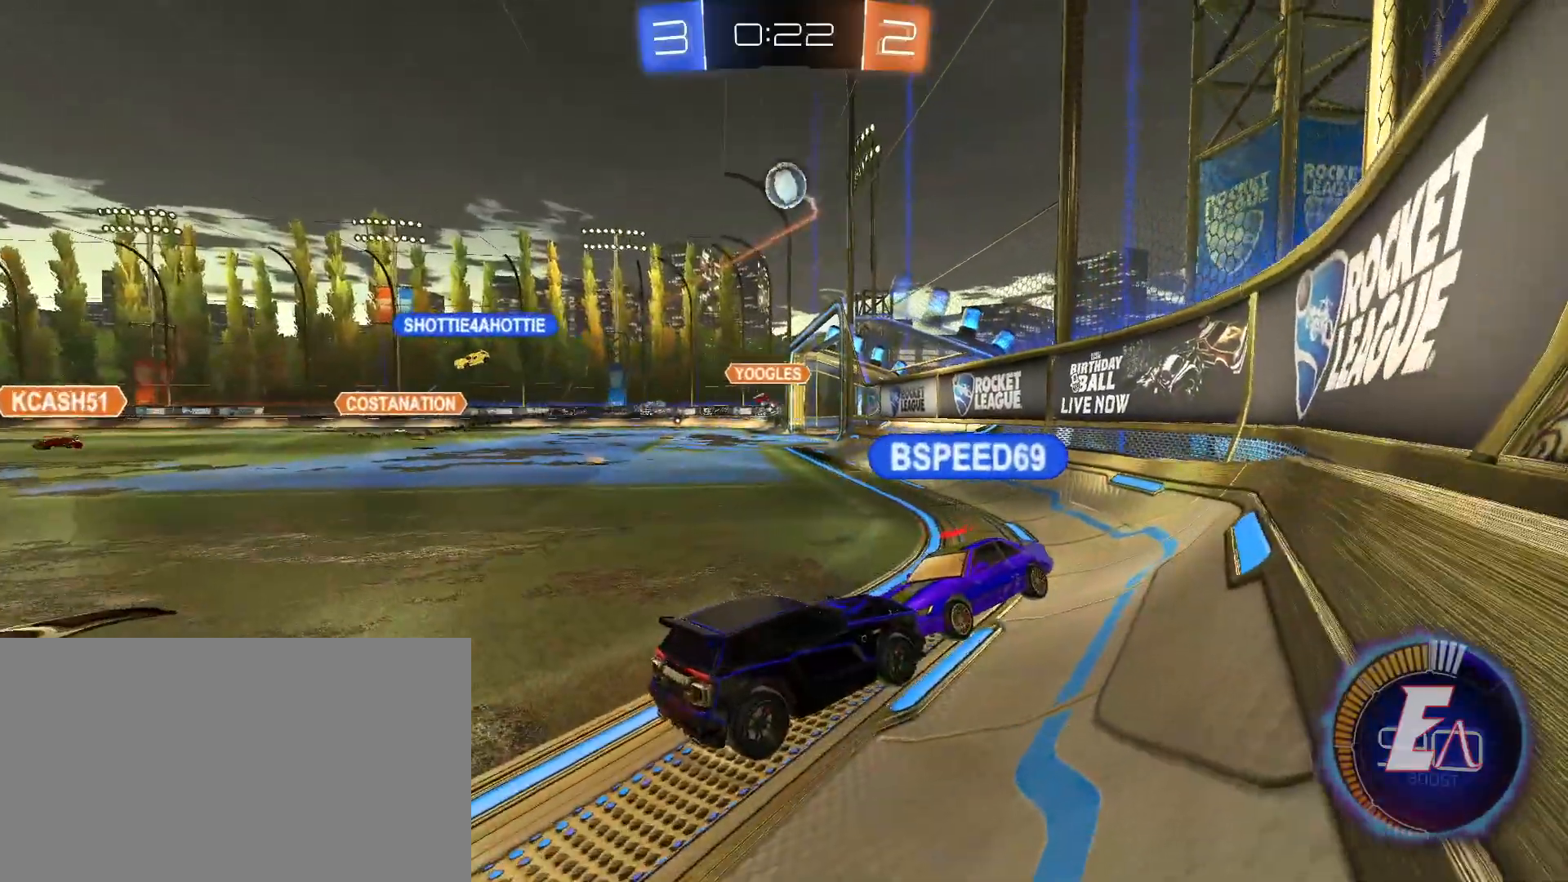
{"buttons": ["R2"], "left_stick": "center", "events": []}
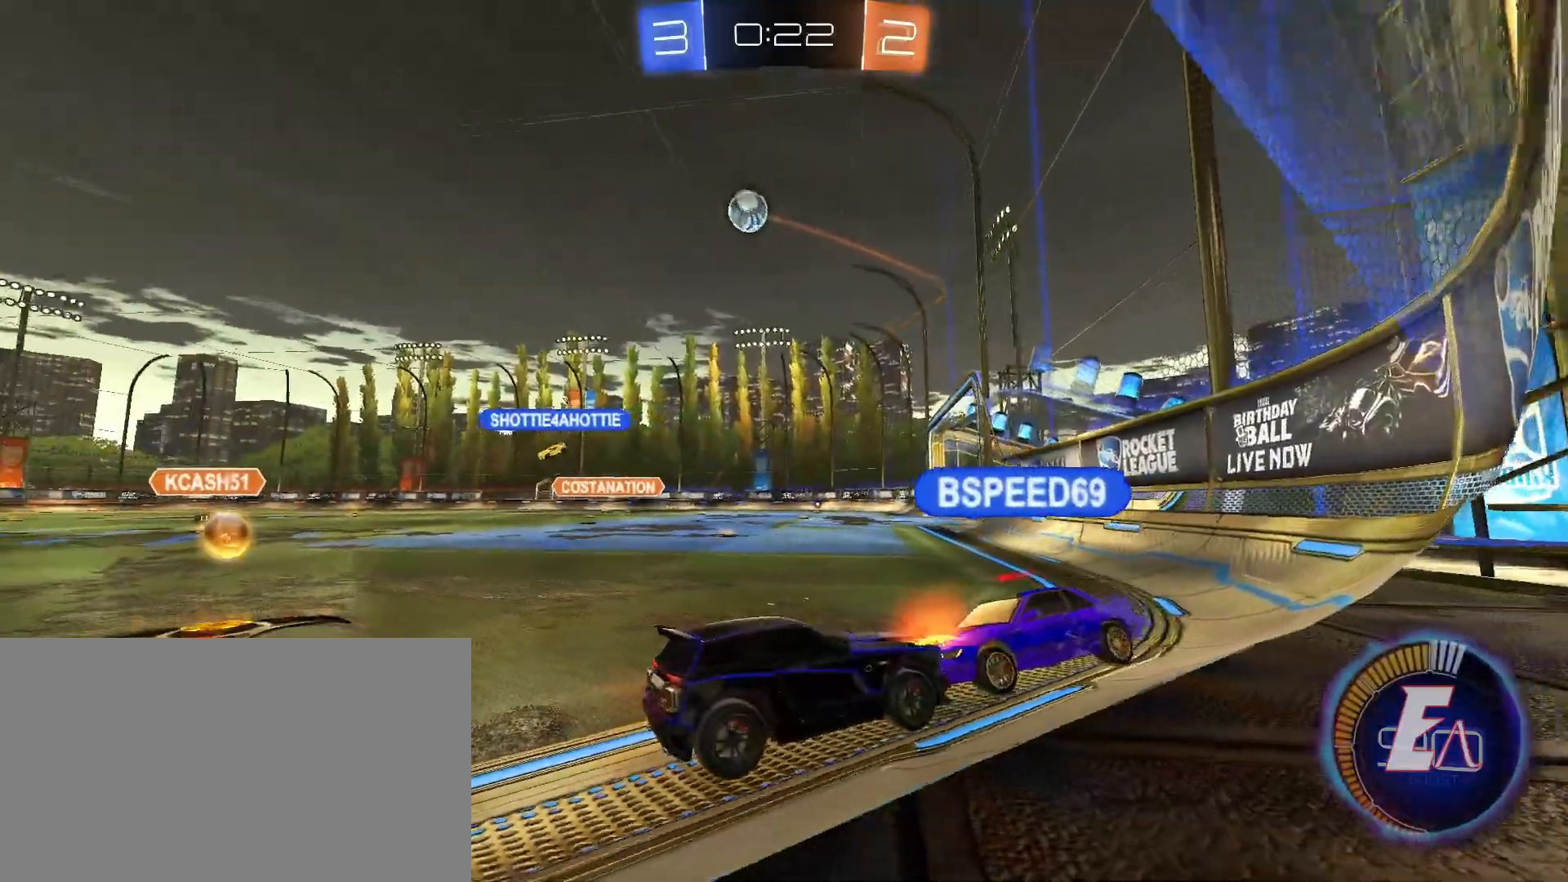
{"buttons": ["R2"], "left_stick": "center", "events": []}
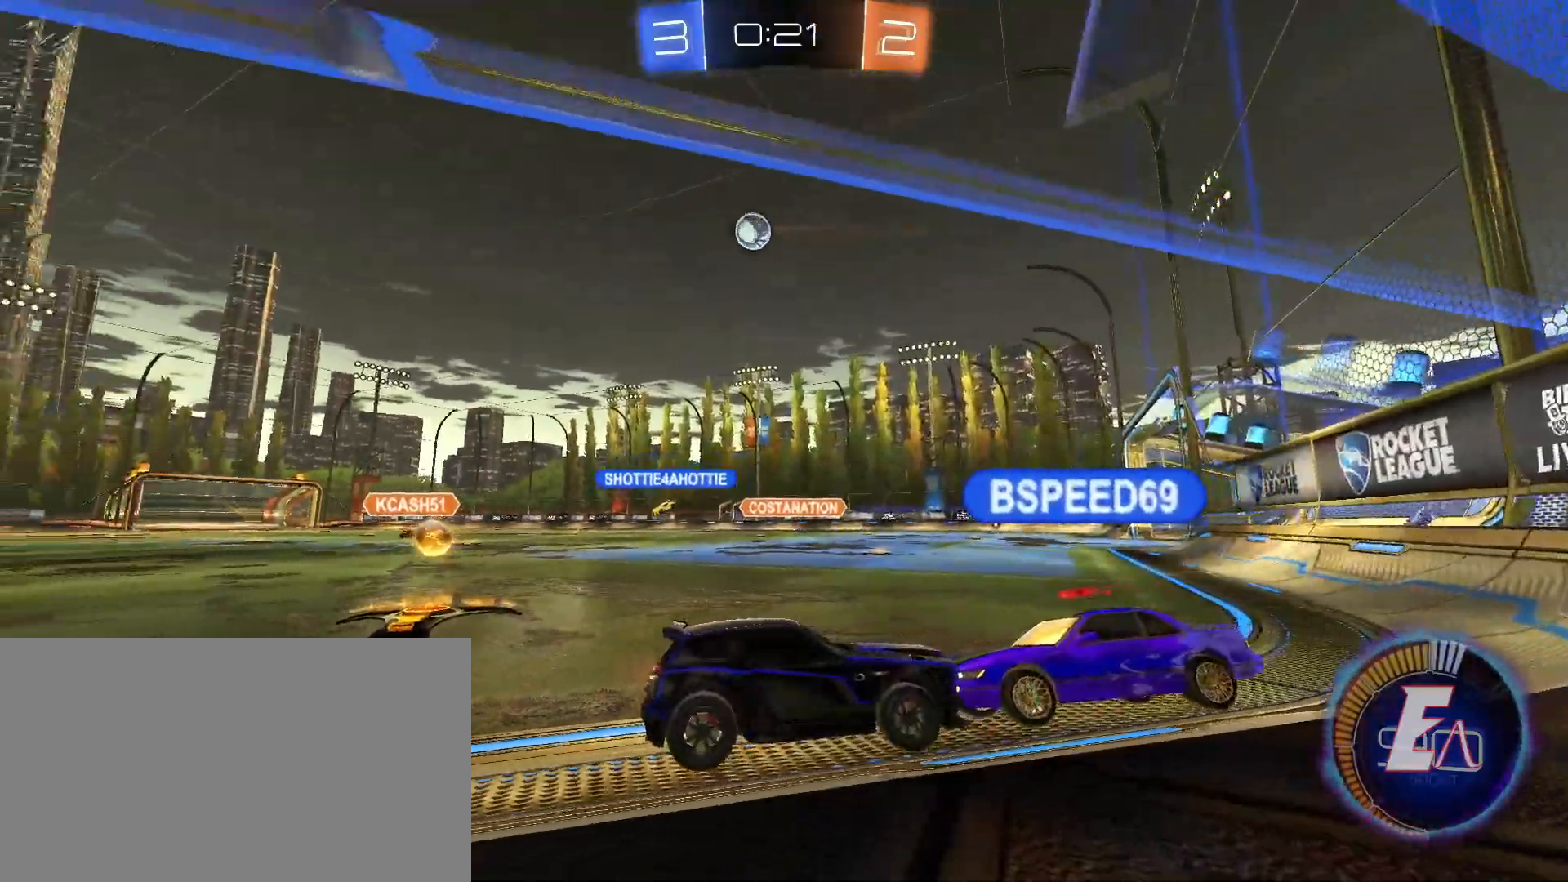
{"buttons": ["R2"], "left_stick": "center", "events": []}
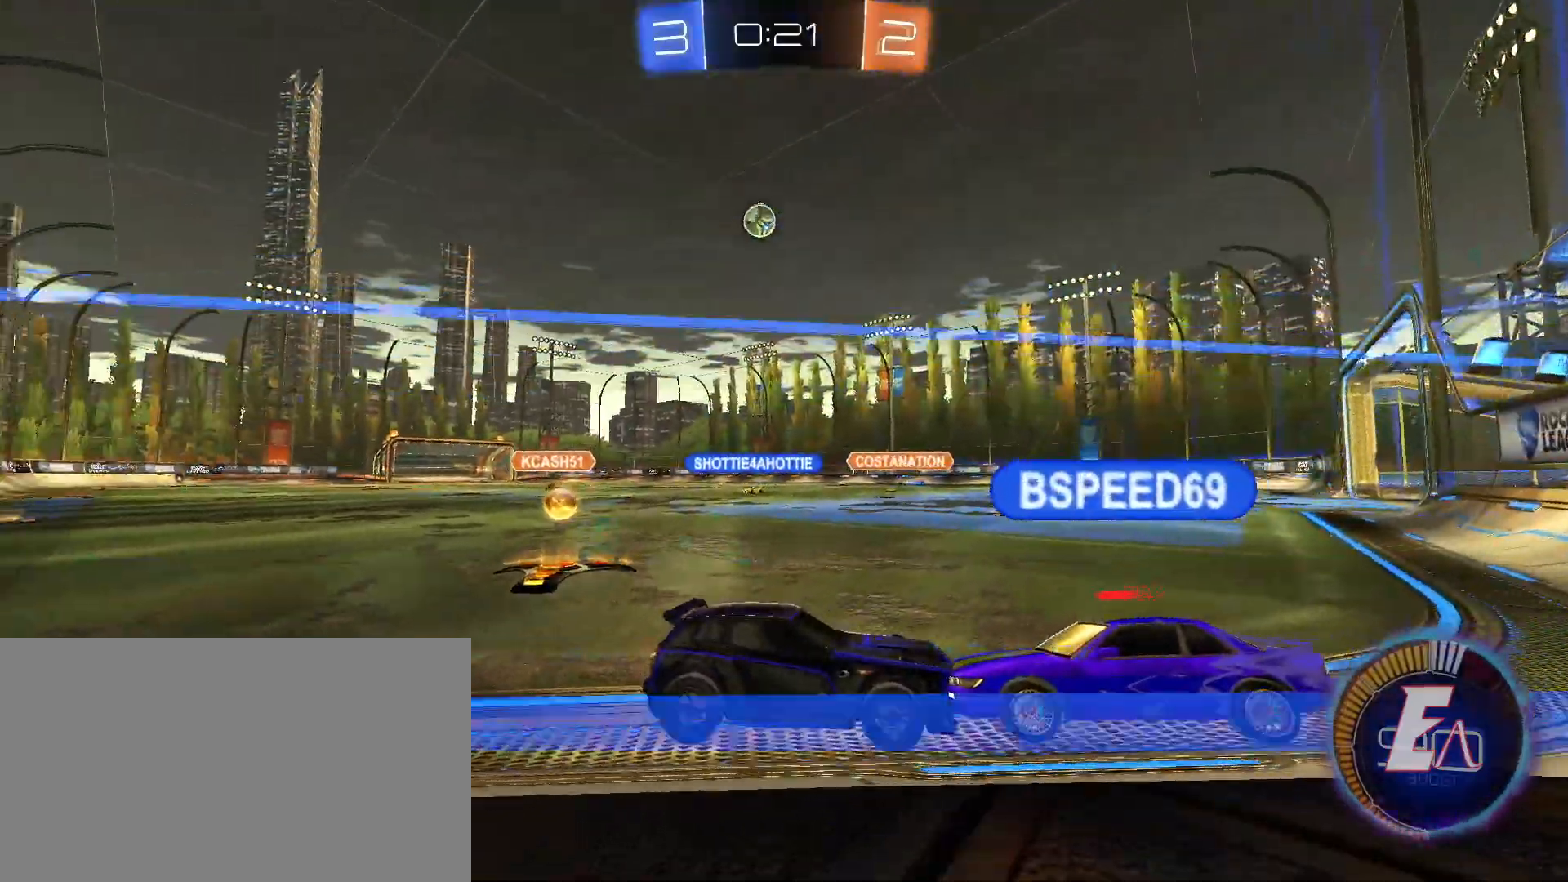
{"buttons": ["R2"], "left_stick": "center", "events": []}
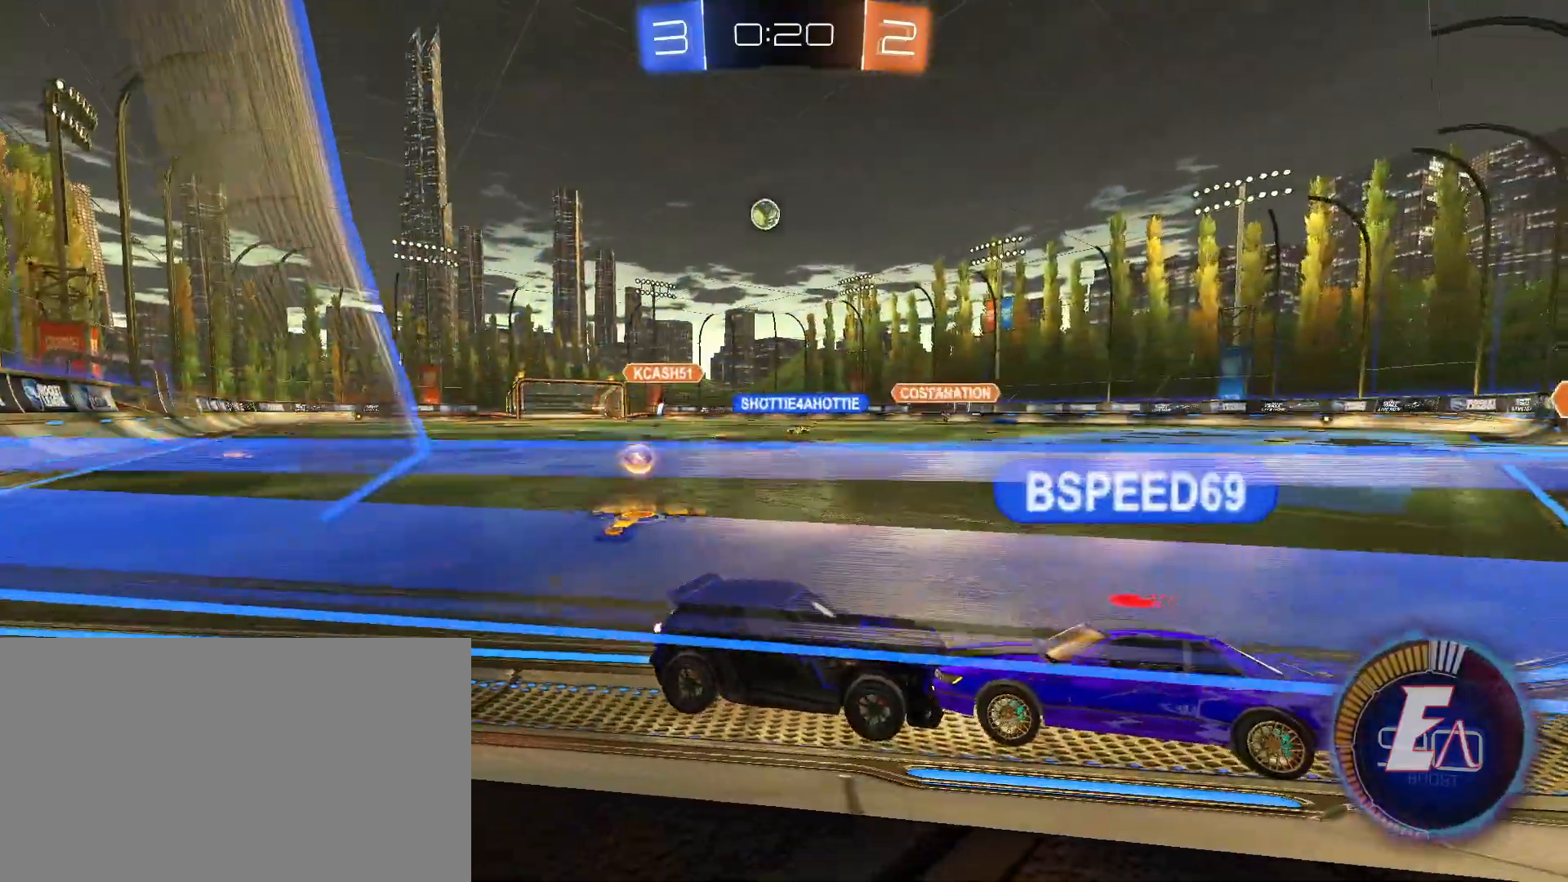
{"buttons": ["R2"], "left_stick": "center", "events": []}
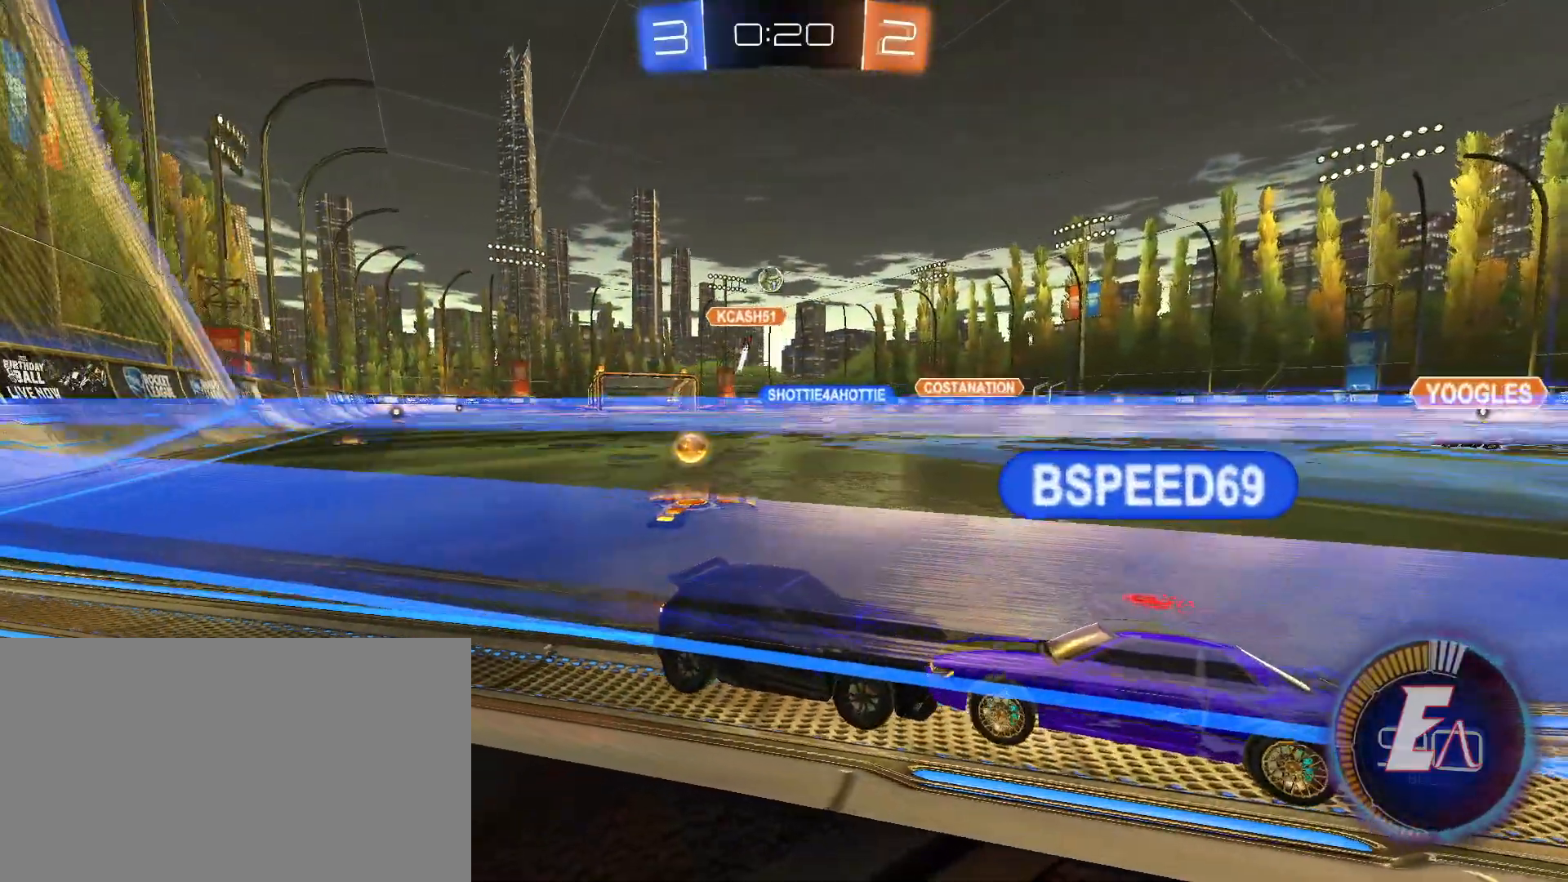
{"buttons": ["R2"], "left_stick": "center", "events": []}